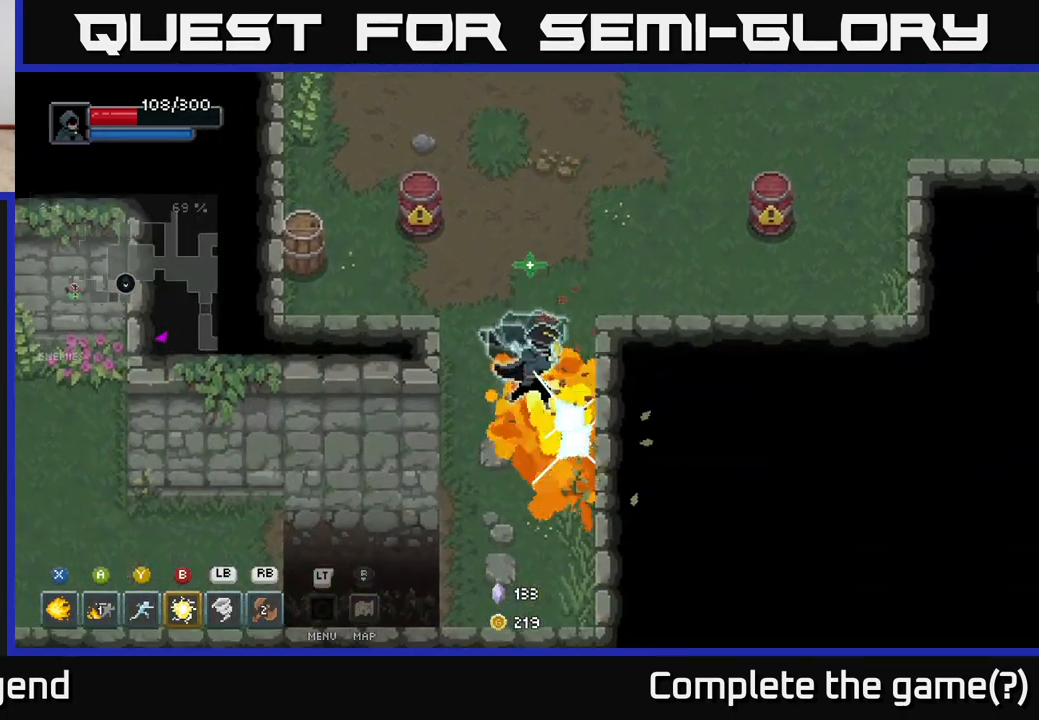
Gameplay with a controller (Xbox layout); each line is a JSON object with the inputs held at the frame after it. "events" lists button and stick changes between this image and that frame as [ms after this image, input, new state], when the widget could be followed in between.
{"buttons": [], "left_stick": "down-left", "right_stick": "center", "events": []}
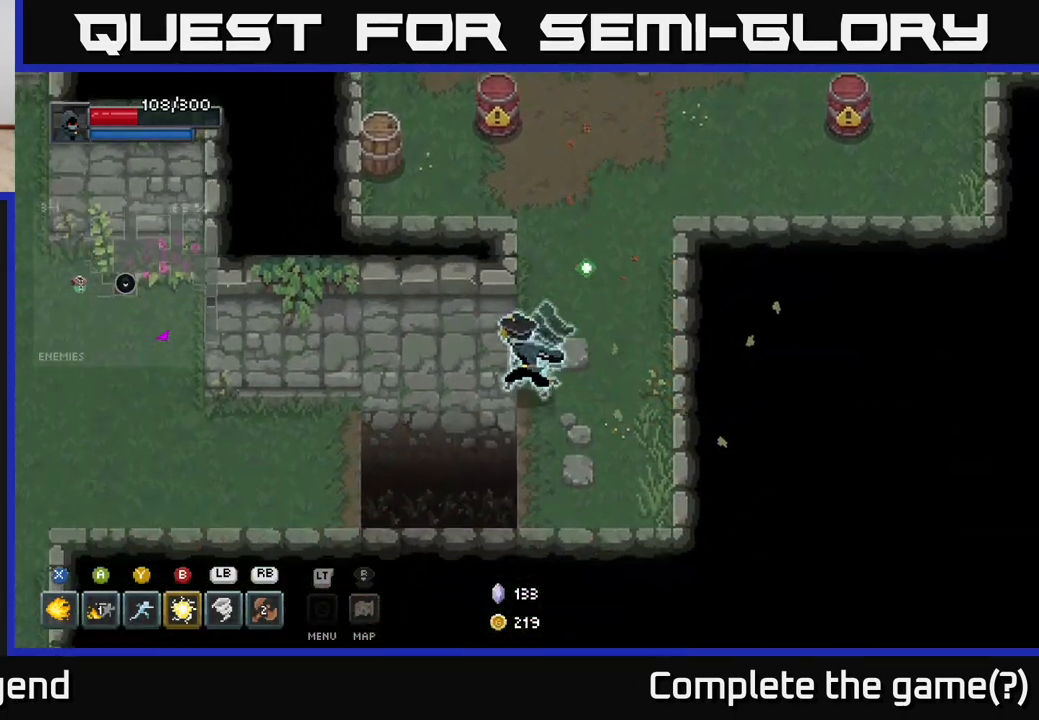
{"buttons": [], "left_stick": "left", "right_stick": "center", "events": [[500, "left_stick", "left"]]}
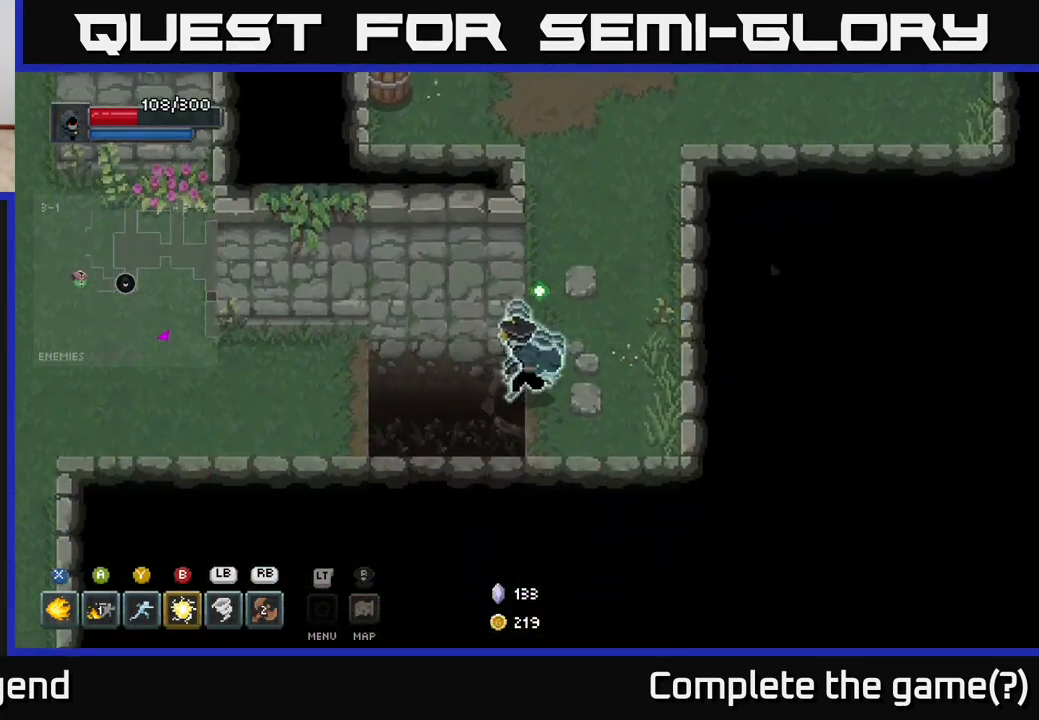
{"buttons": [], "left_stick": "down", "right_stick": "center", "events": [[283, "left_stick", "up"], [400, "left_stick", "right"], [483, "left_stick", "down"]]}
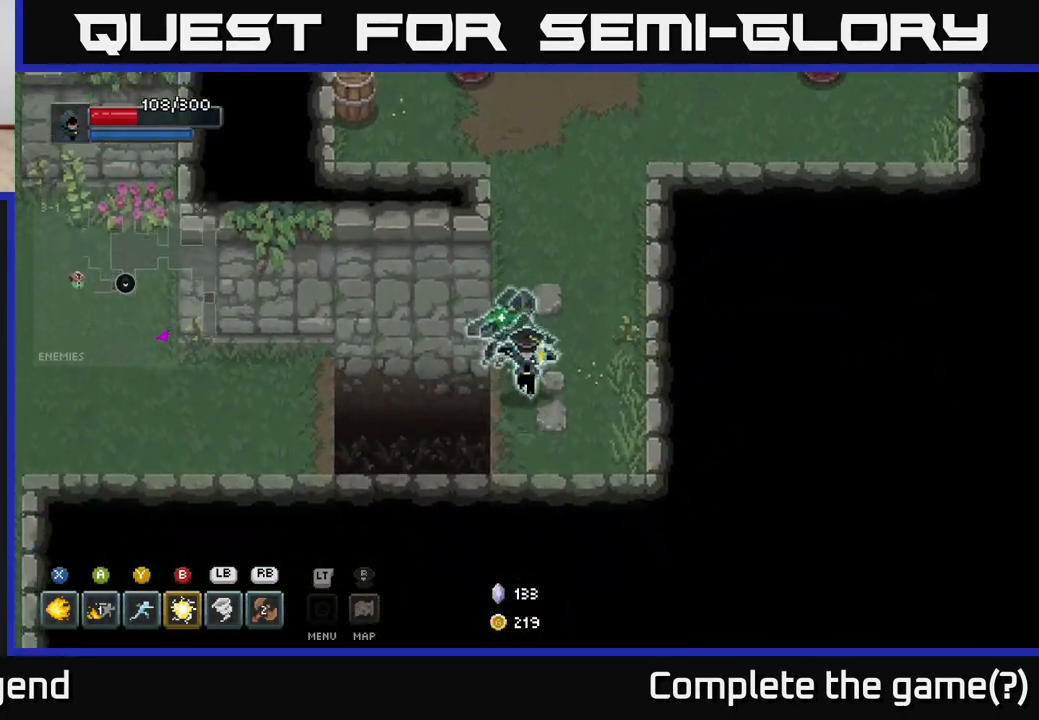
{"buttons": [], "left_stick": "left", "right_stick": "center", "events": [[183, "left_stick", "left"], [317, "A", "down"], [467, "A", "up"]]}
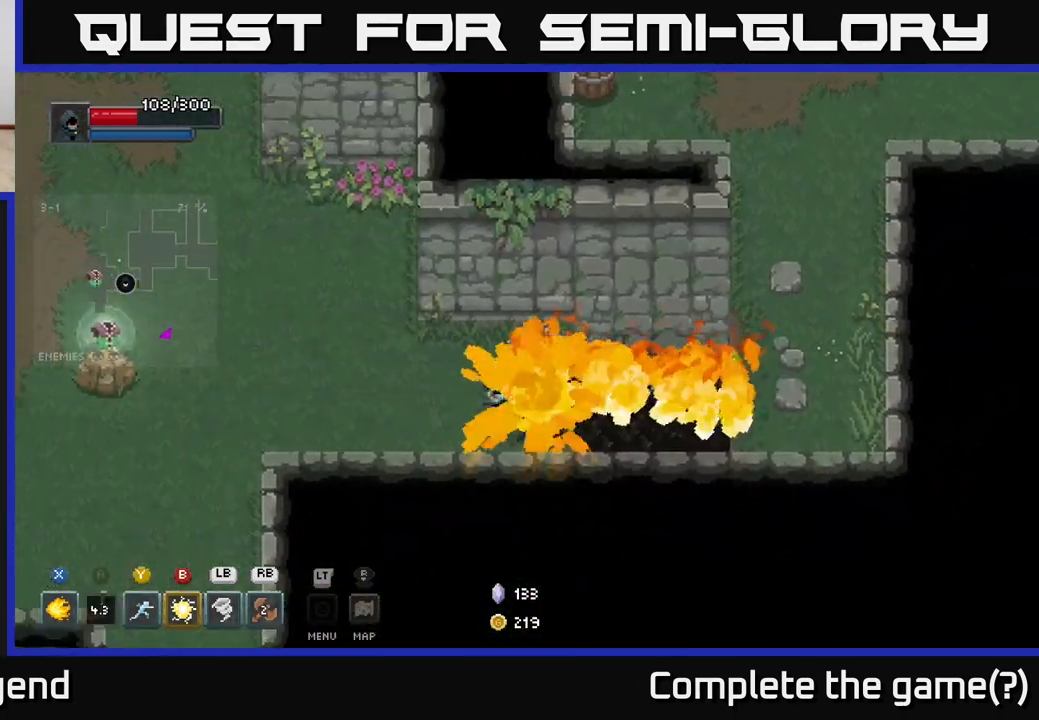
{"buttons": [], "left_stick": "left", "right_stick": "center", "events": [[17, "left_stick", "center"], [250, "left_stick", "left"]]}
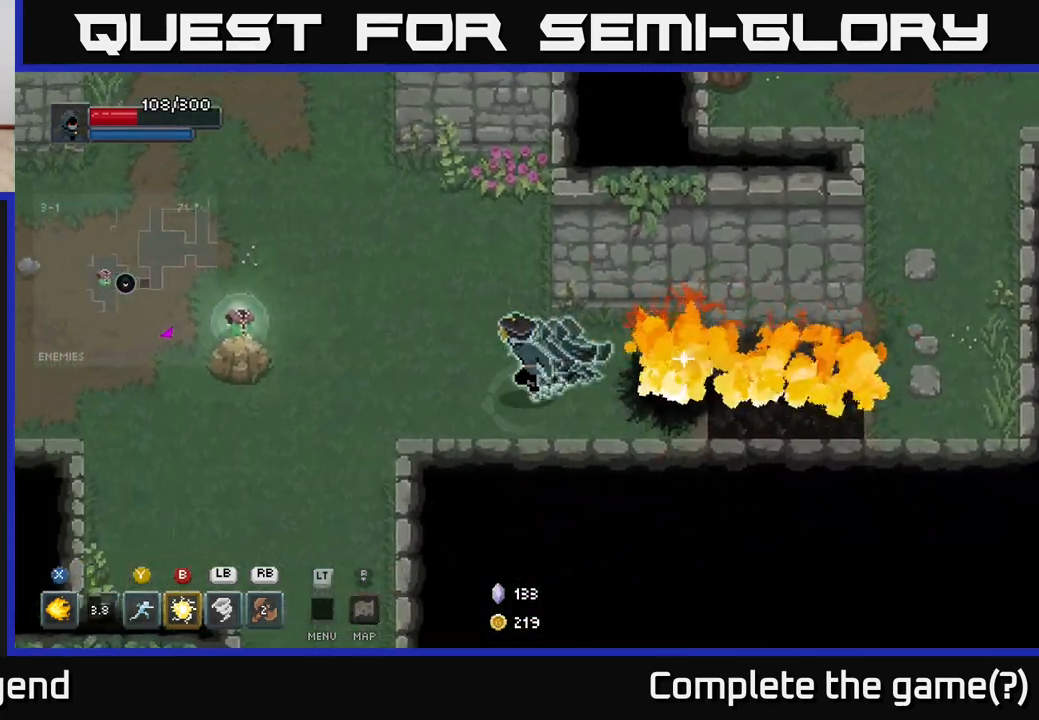
{"buttons": [], "left_stick": "left", "right_stick": "center", "events": [[233, "left_stick", "up-left"], [350, "left_stick", "left"]]}
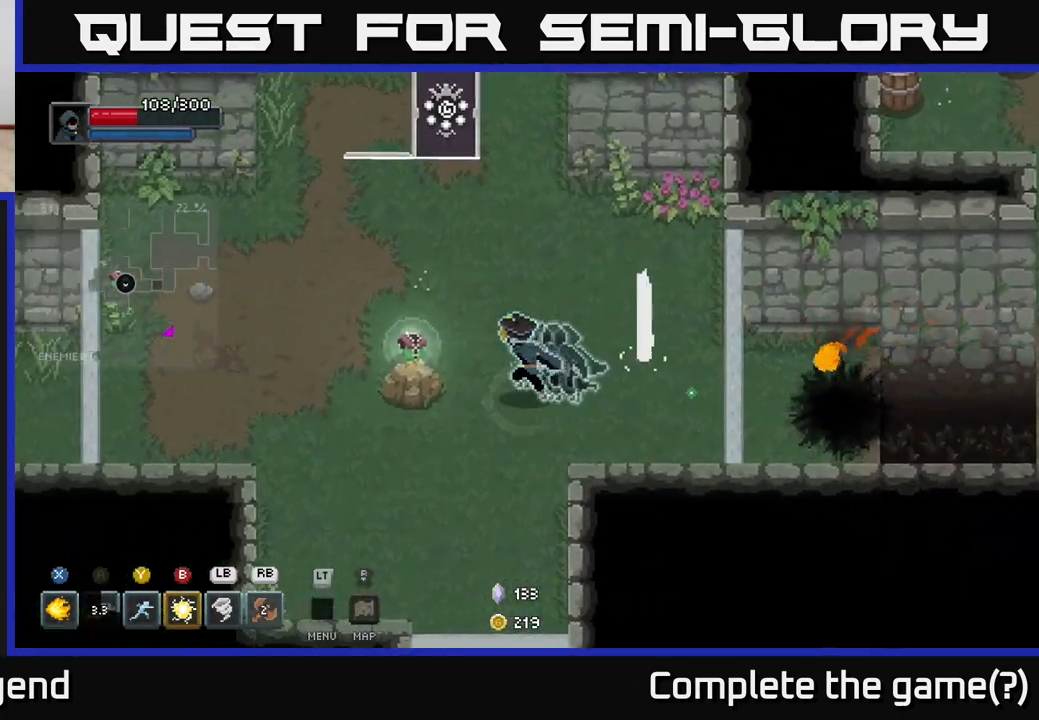
{"buttons": [], "left_stick": "down-right", "right_stick": "center", "events": [[83, "left_stick", "down-left"], [350, "left_stick", "down-right"]]}
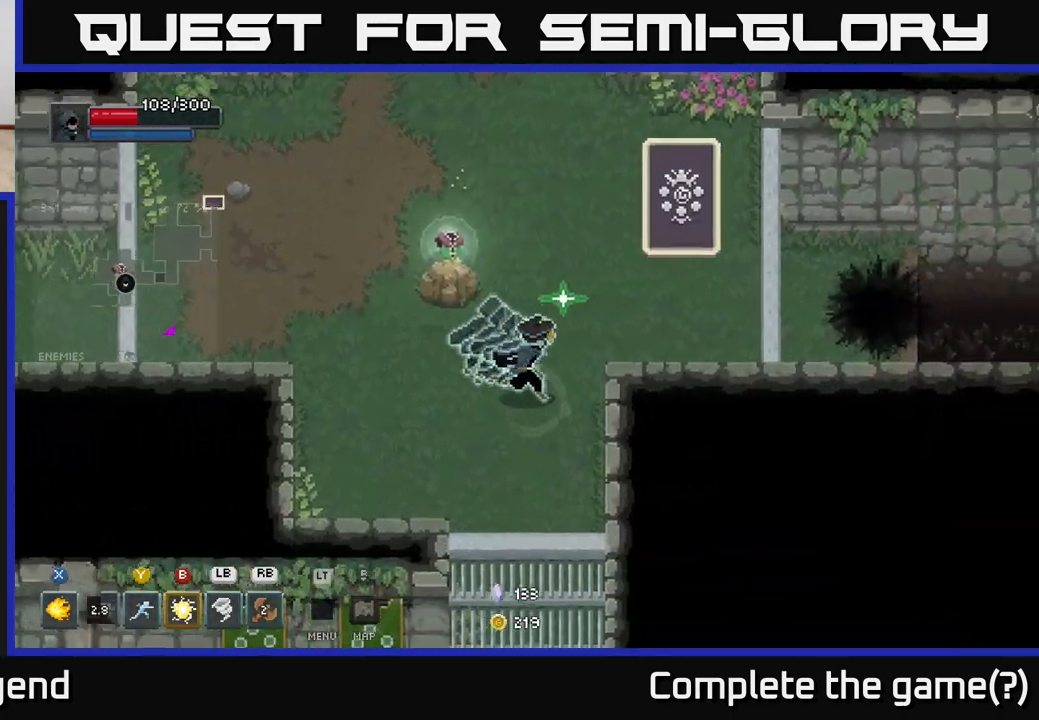
{"buttons": [], "left_stick": "right", "right_stick": "center", "events": [[17, "left_stick", "right"], [150, "left_stick", "up-right"], [283, "left_stick", "right"]]}
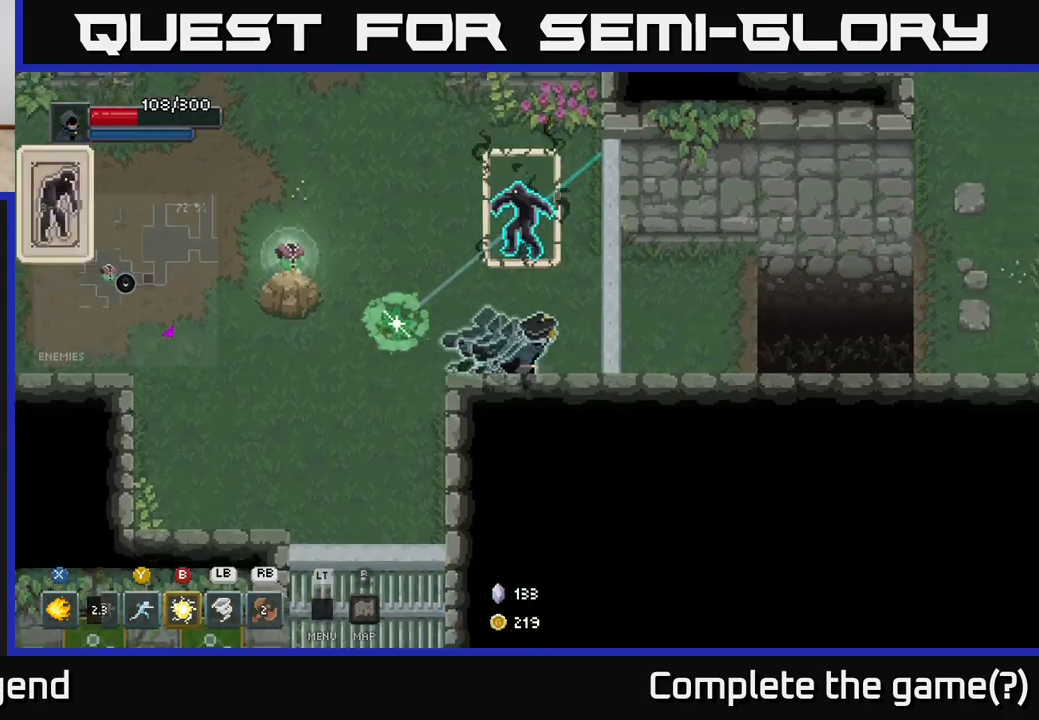
{"buttons": [], "left_stick": "center", "right_stick": "center", "events": [[183, "left_stick", "up-left"], [217, "Y", "down"], [300, "Y", "up"], [483, "left_stick", "center"]]}
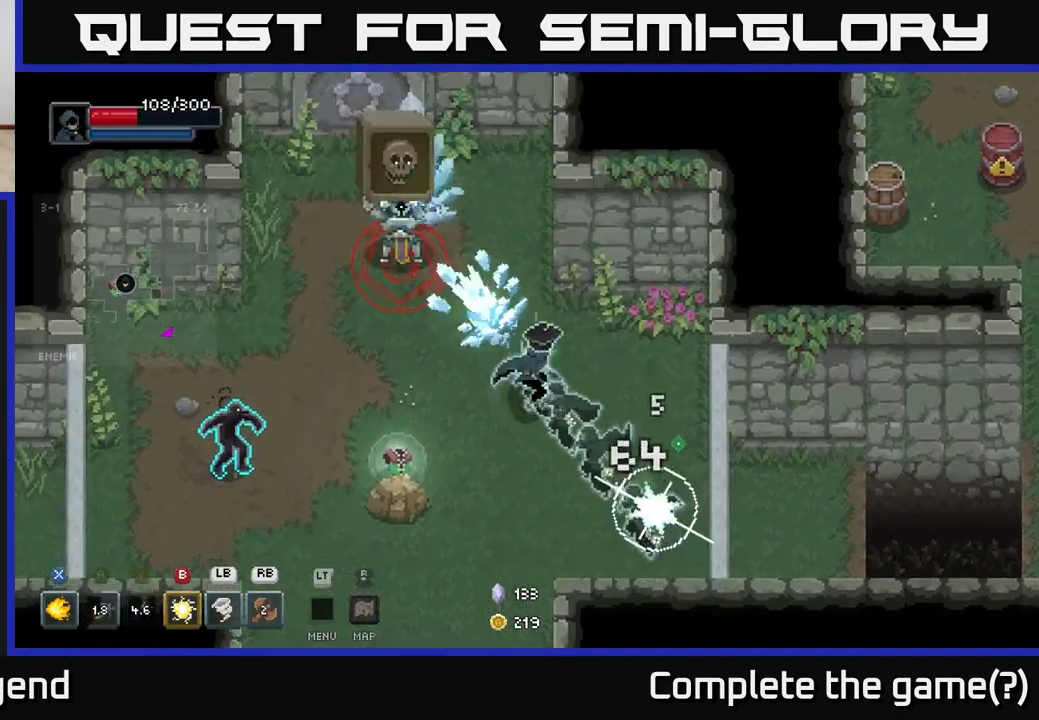
{"buttons": ["X"], "left_stick": "up-left", "right_stick": "center", "events": [[133, "left_stick", "up-left"], [250, "X", "down"]]}
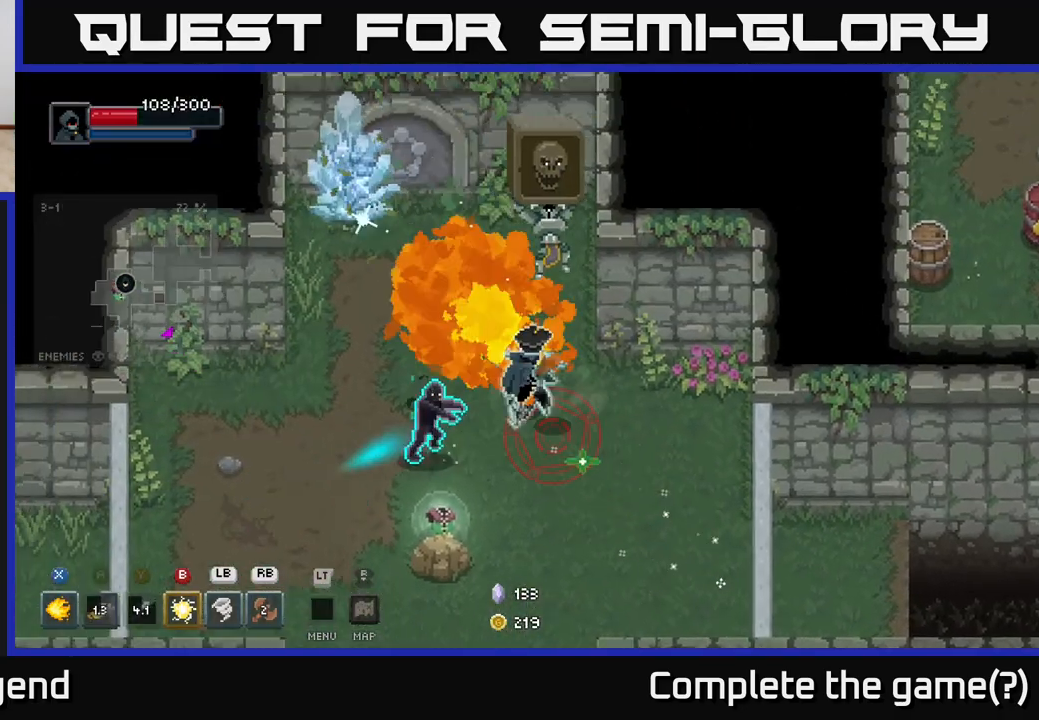
{"buttons": [], "left_stick": "down-left", "right_stick": "center", "events": [[33, "left_stick", "center"], [67, "X", "up"], [83, "left_stick", "up-left"], [150, "A", "down"], [250, "A", "up"], [350, "A", "down"], [417, "A", "up"], [483, "left_stick", "down-left"]]}
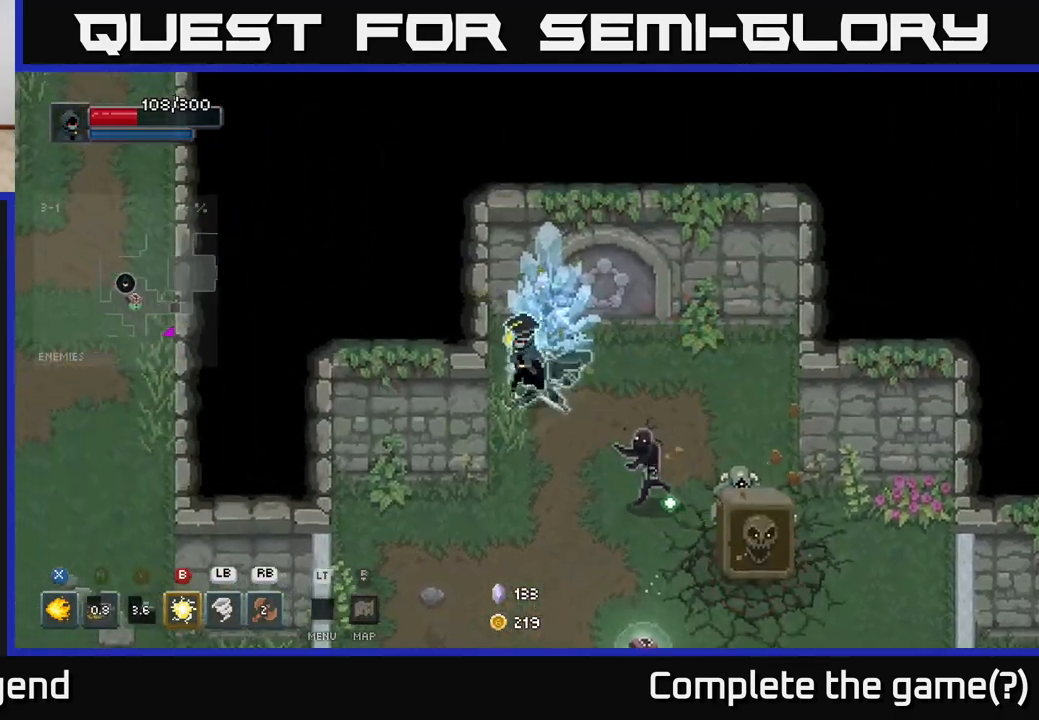
{"buttons": [], "left_stick": "down-right", "right_stick": "center", "events": [[183, "left_stick", "down-right"], [250, "B", "down"], [317, "B", "up"]]}
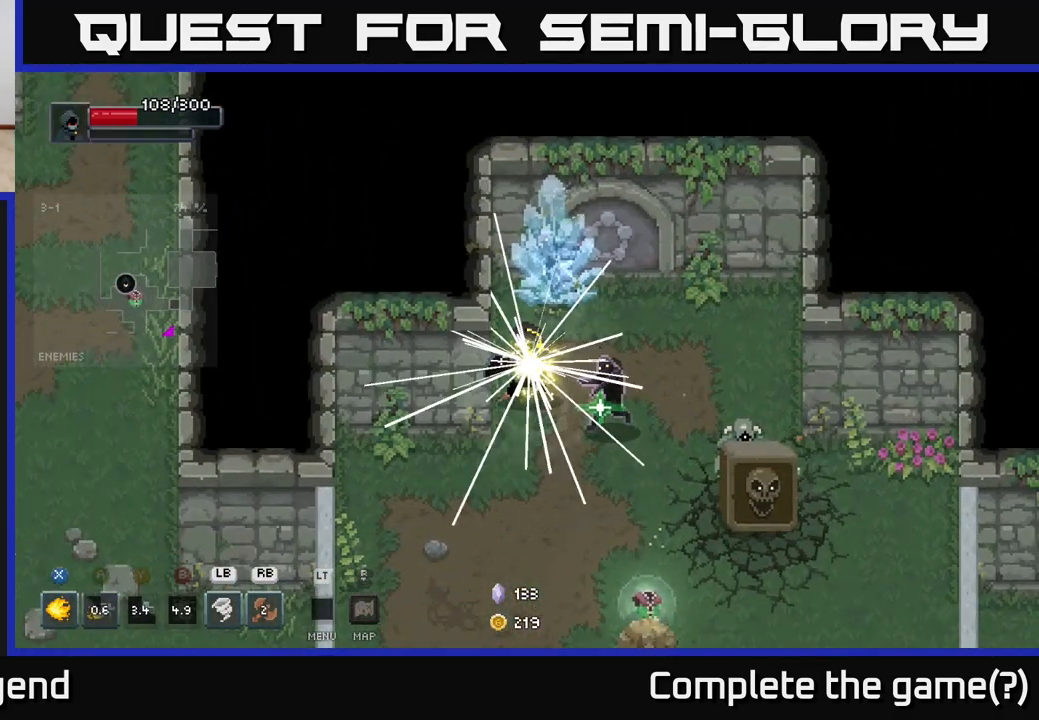
{"buttons": [], "left_stick": "down-right", "right_stick": "center", "events": []}
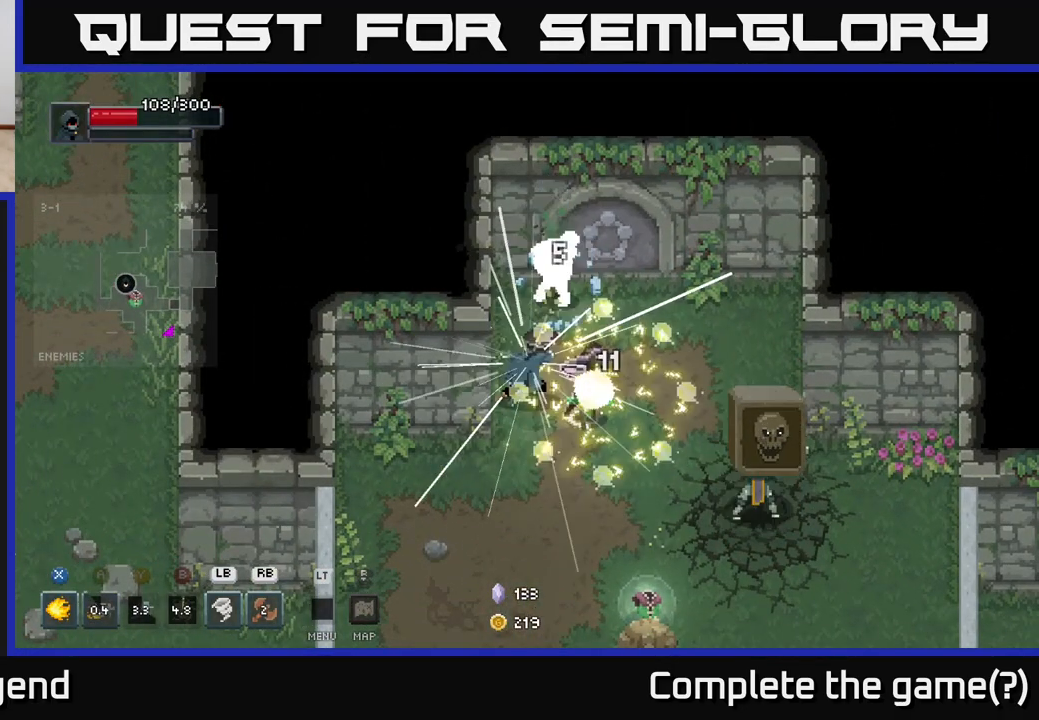
{"buttons": [], "left_stick": "down-right", "right_stick": "center", "events": [[83, "Y", "down"], [183, "Y", "up"], [383, "L1", "down"], [500, "L1", "up"]]}
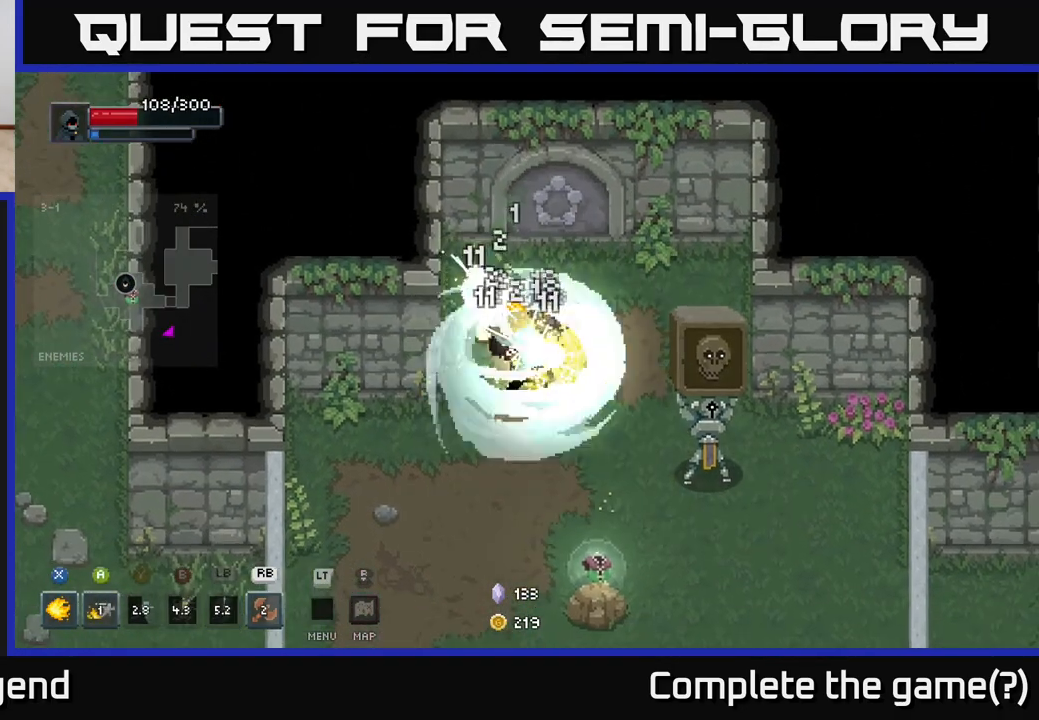
{"buttons": [], "left_stick": "down-right", "right_stick": "center", "events": [[267, "A", "down"], [383, "A", "up"]]}
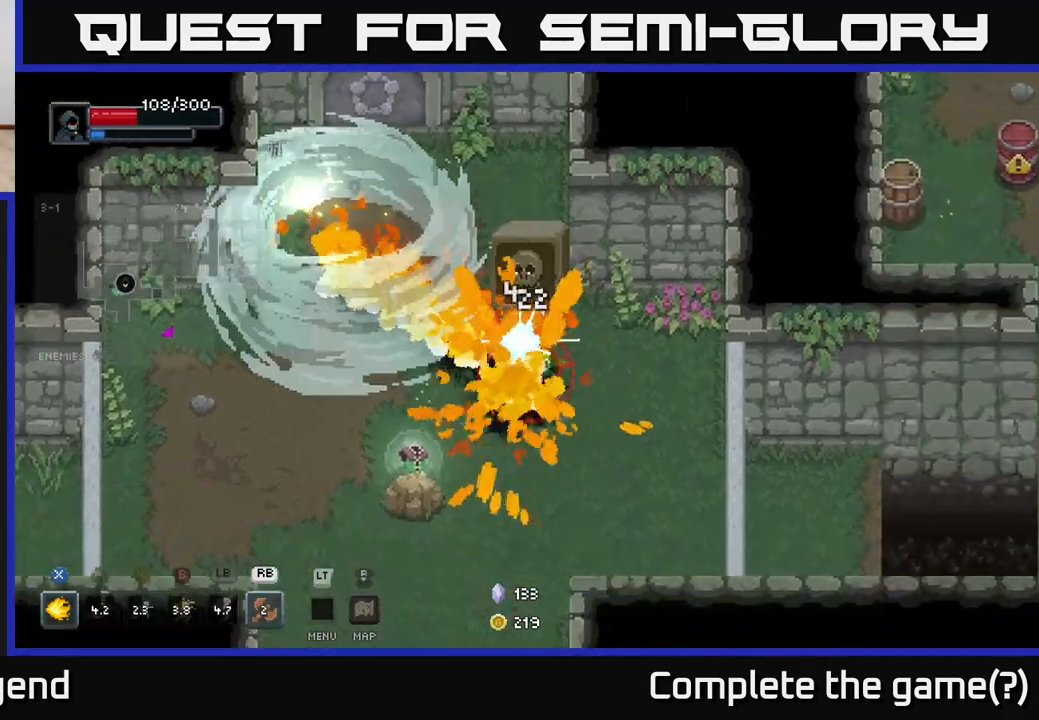
{"buttons": [], "left_stick": "up-left", "right_stick": "center", "events": [[417, "left_stick", "up-left"]]}
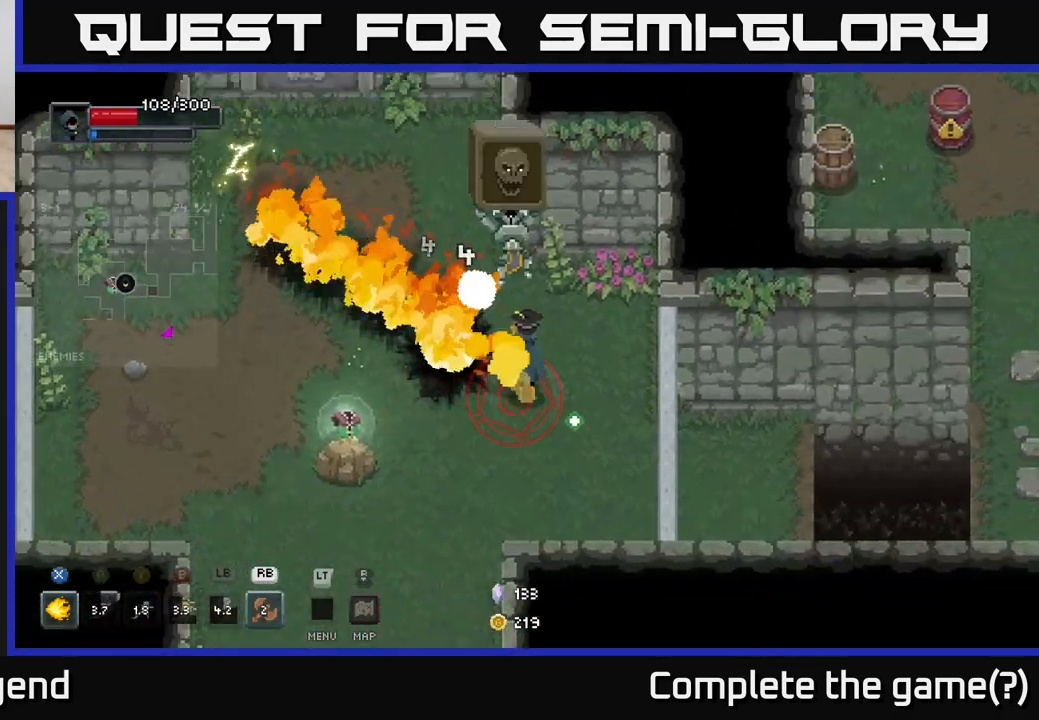
{"buttons": [], "left_stick": "up-right", "right_stick": "center", "events": [[67, "left_stick", "down"], [133, "A", "down"], [233, "left_stick", "down-left"], [250, "A", "up"], [383, "left_stick", "right"], [450, "left_stick", "up-right"]]}
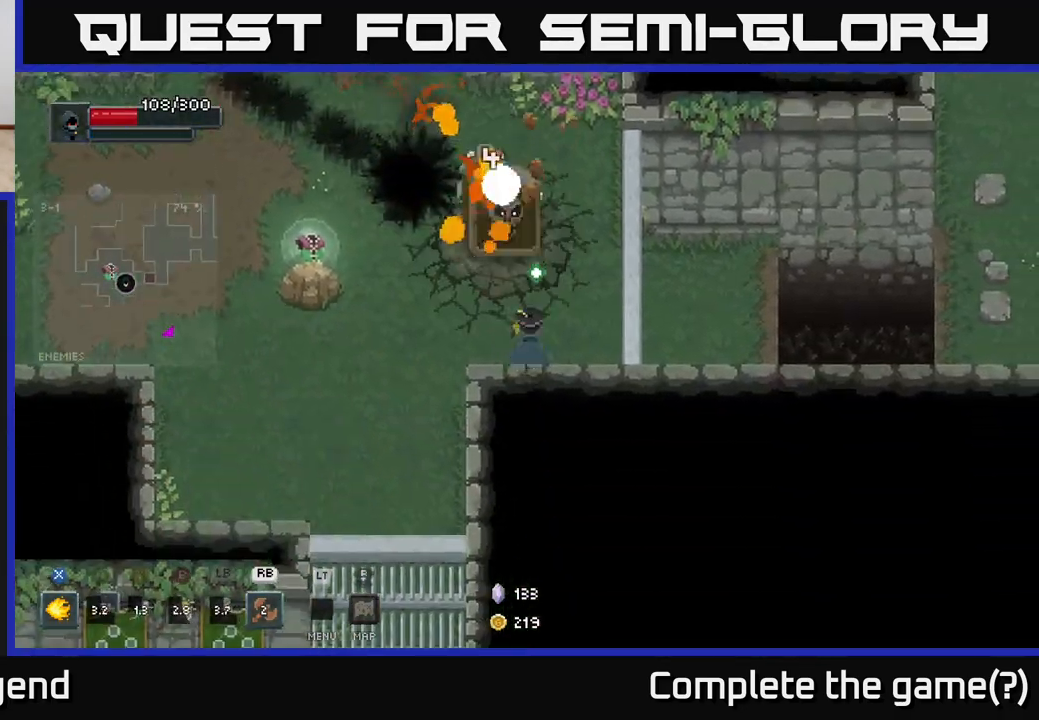
{"buttons": ["X"], "left_stick": "up-left", "right_stick": "center", "events": [[33, "left_stick", "up"], [67, "X", "down"], [333, "left_stick", "up-left"]]}
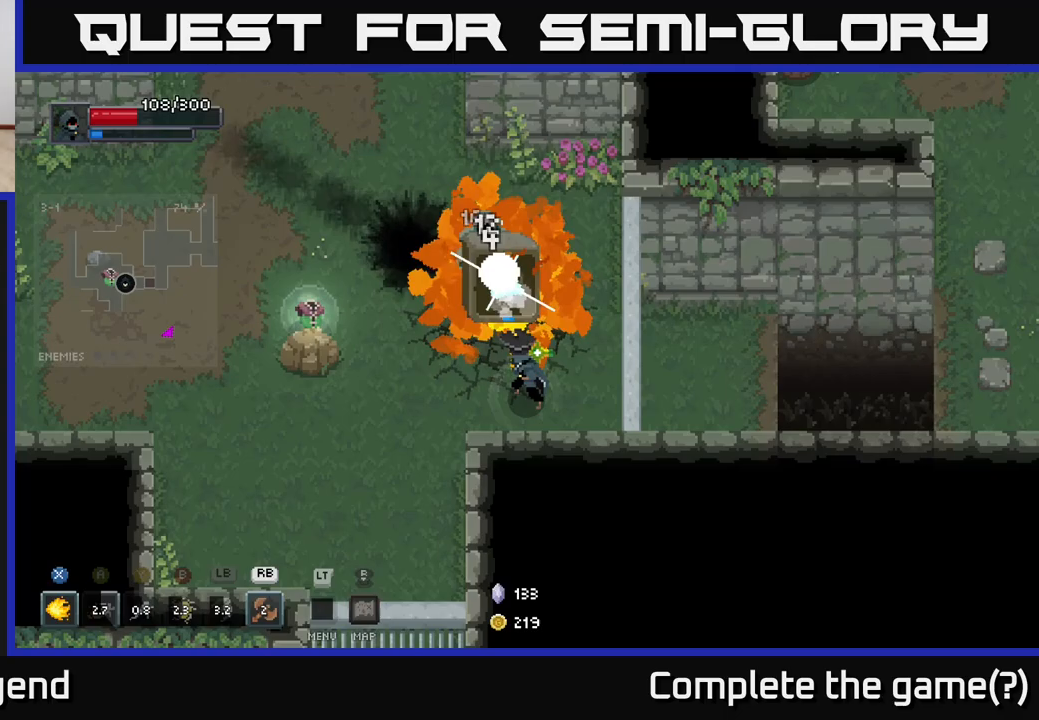
{"buttons": [], "left_stick": "up", "right_stick": "center", "events": [[133, "left_stick", "center"], [467, "X", "up"], [483, "left_stick", "up"]]}
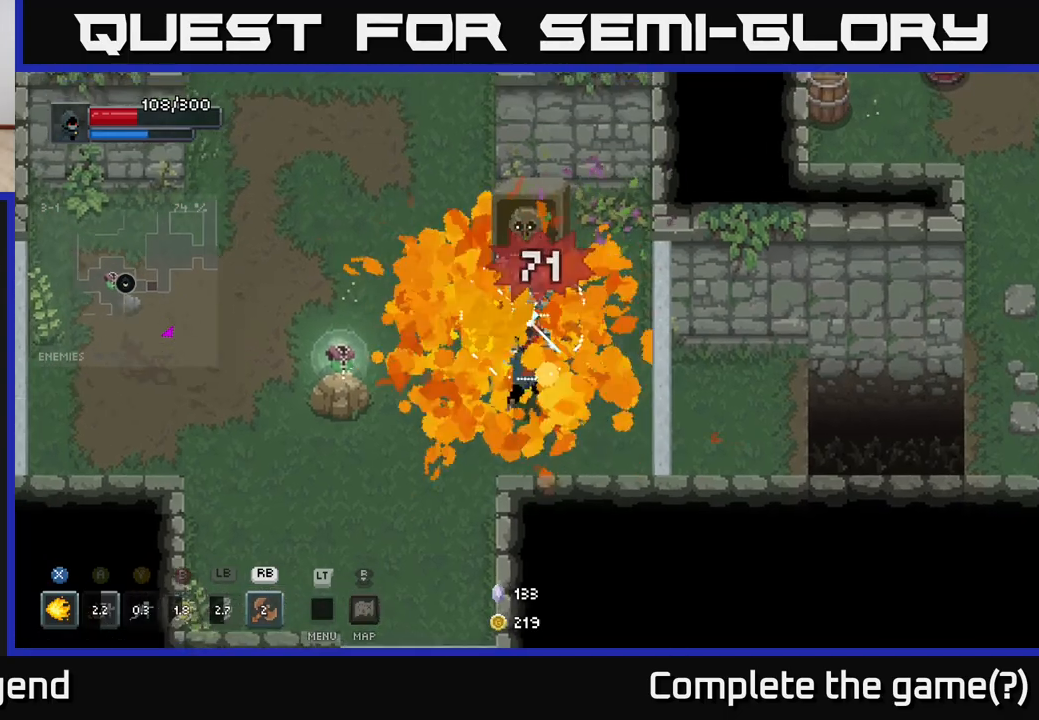
{"buttons": ["X"], "left_stick": "center", "right_stick": "center", "events": [[233, "X", "down"], [317, "left_stick", "up-right"], [417, "left_stick", "center"]]}
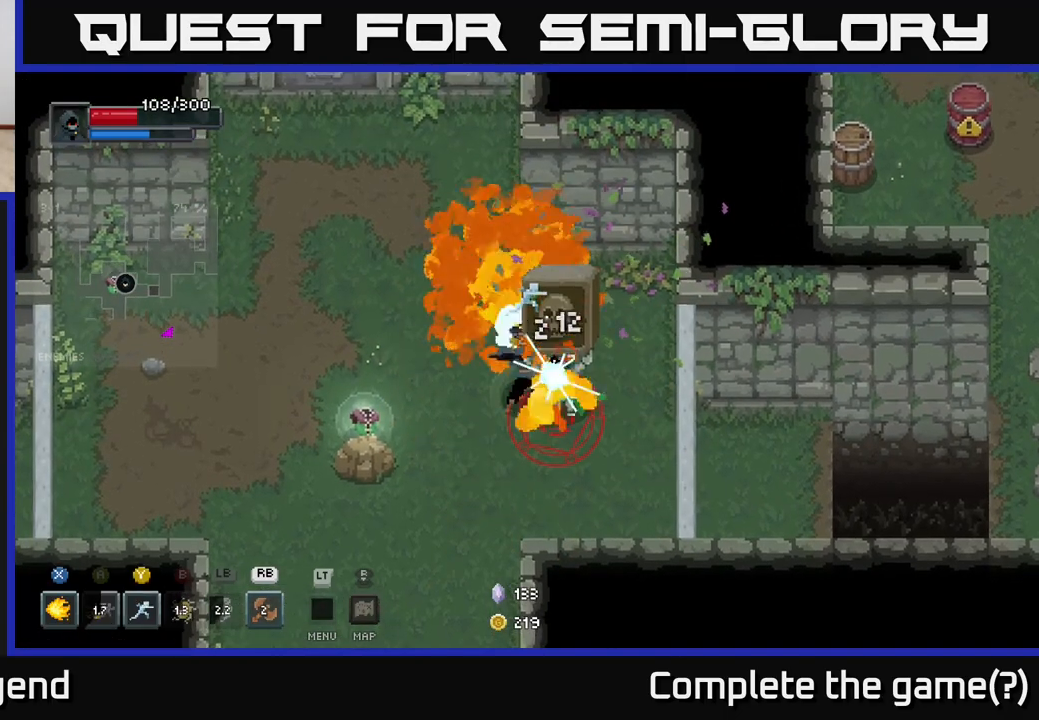
{"buttons": ["X"], "left_stick": "down-right", "right_stick": "center", "events": [[133, "left_stick", "down-right"]]}
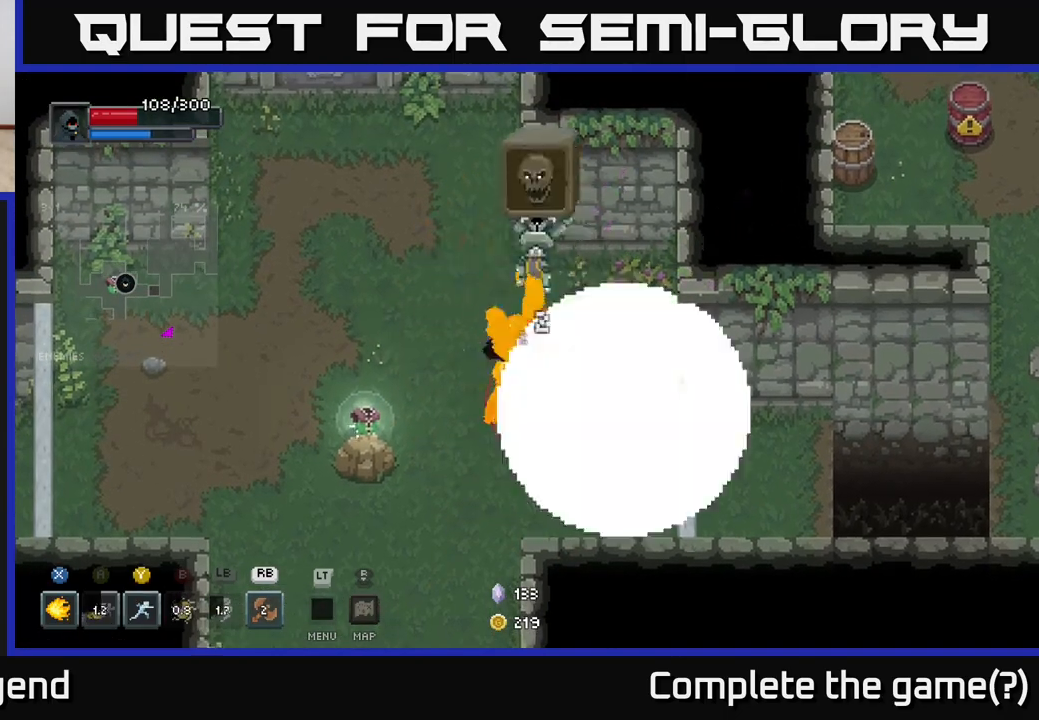
{"buttons": [], "left_stick": "right", "right_stick": "center", "events": [[17, "left_stick", "center"], [67, "X", "up"], [67, "left_stick", "left"], [200, "A", "down"], [283, "A", "up"], [450, "left_stick", "center"], [500, "left_stick", "right"]]}
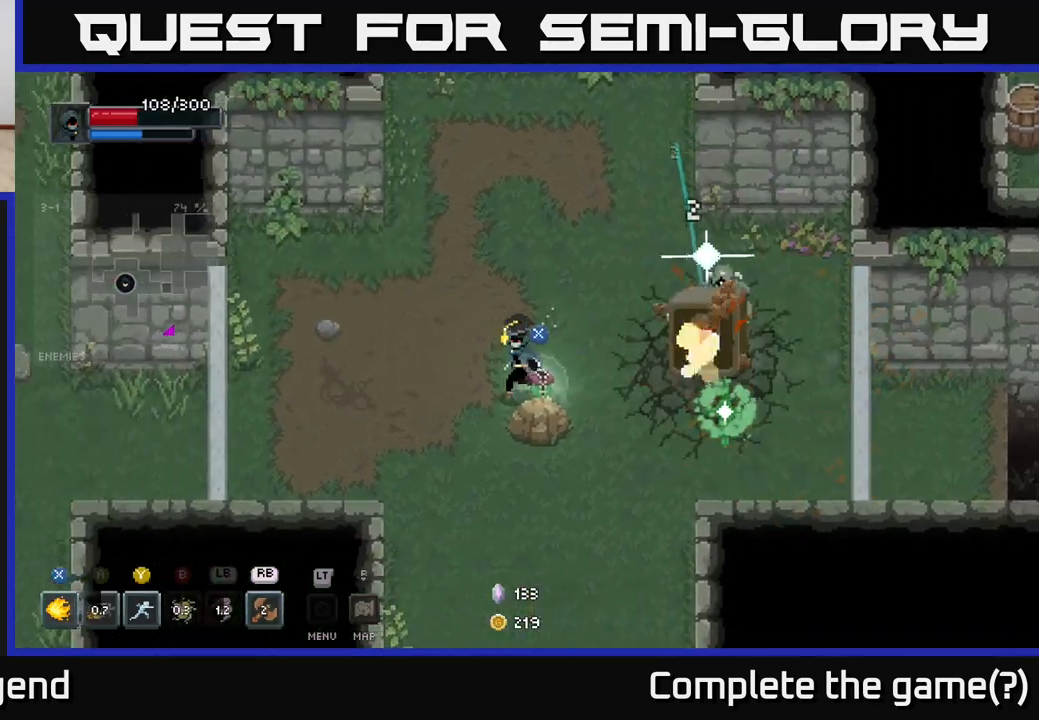
{"buttons": ["X"], "left_stick": "center", "right_stick": "center", "events": [[167, "X", "down"], [433, "left_stick", "center"]]}
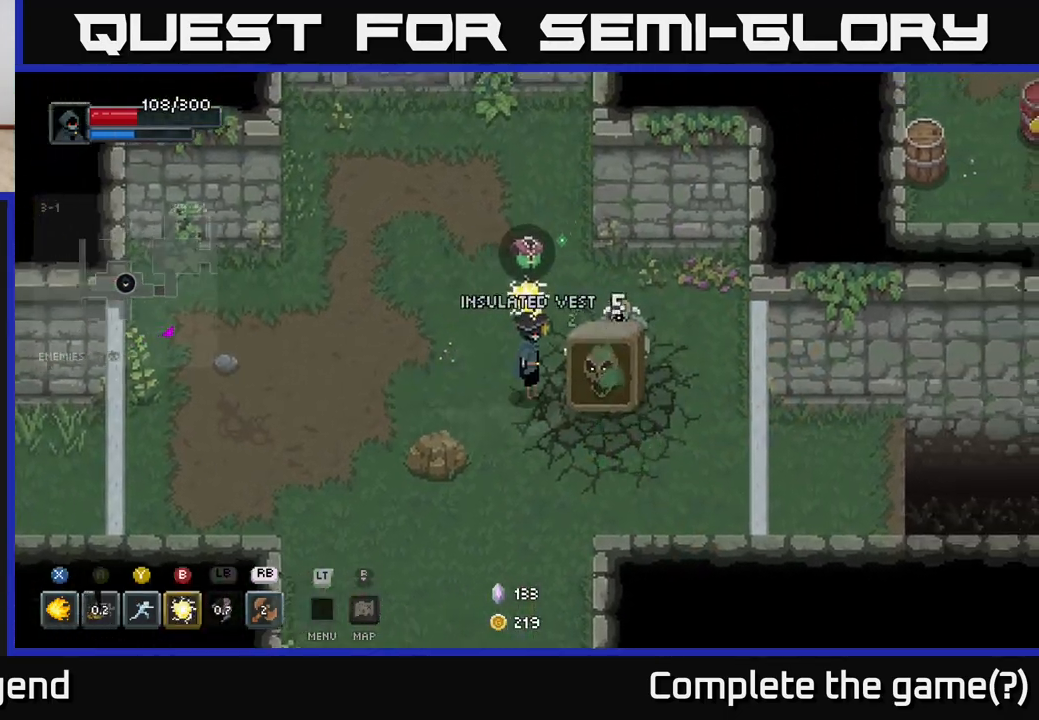
{"buttons": ["X"], "left_stick": "center", "right_stick": "center", "events": [[117, "X", "up"], [183, "X", "down"], [333, "X", "up"], [383, "X", "down"]]}
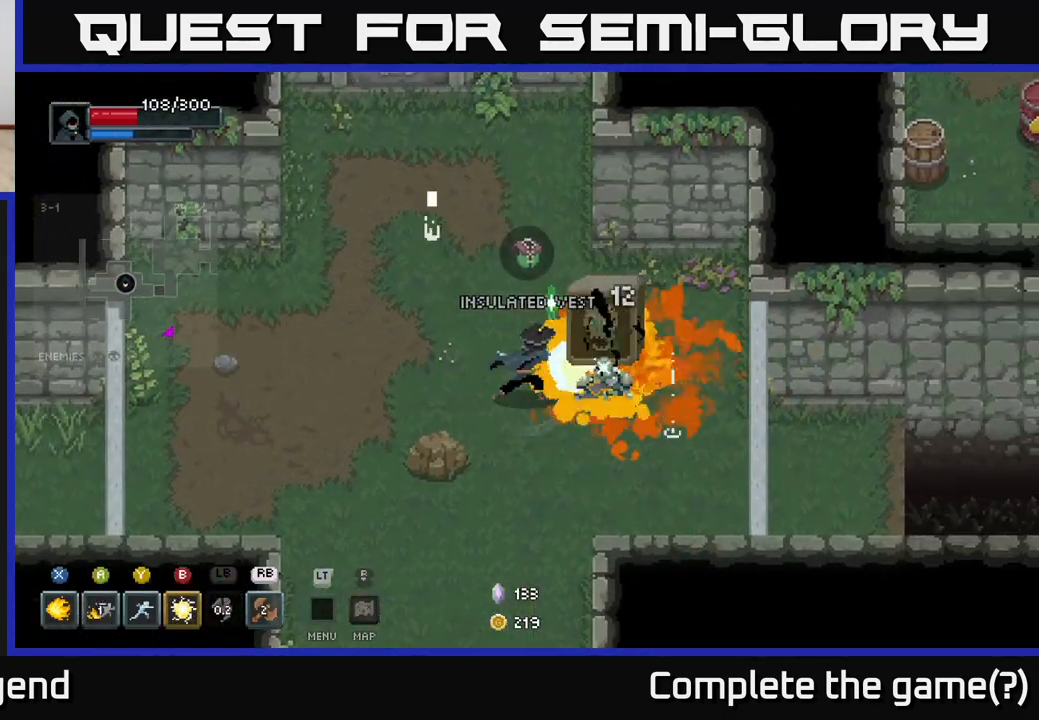
{"buttons": ["X"], "left_stick": "down-right", "right_stick": "center", "events": [[100, "X", "up"], [150, "X", "down"], [283, "X", "up"], [367, "X", "down"], [483, "left_stick", "down-right"]]}
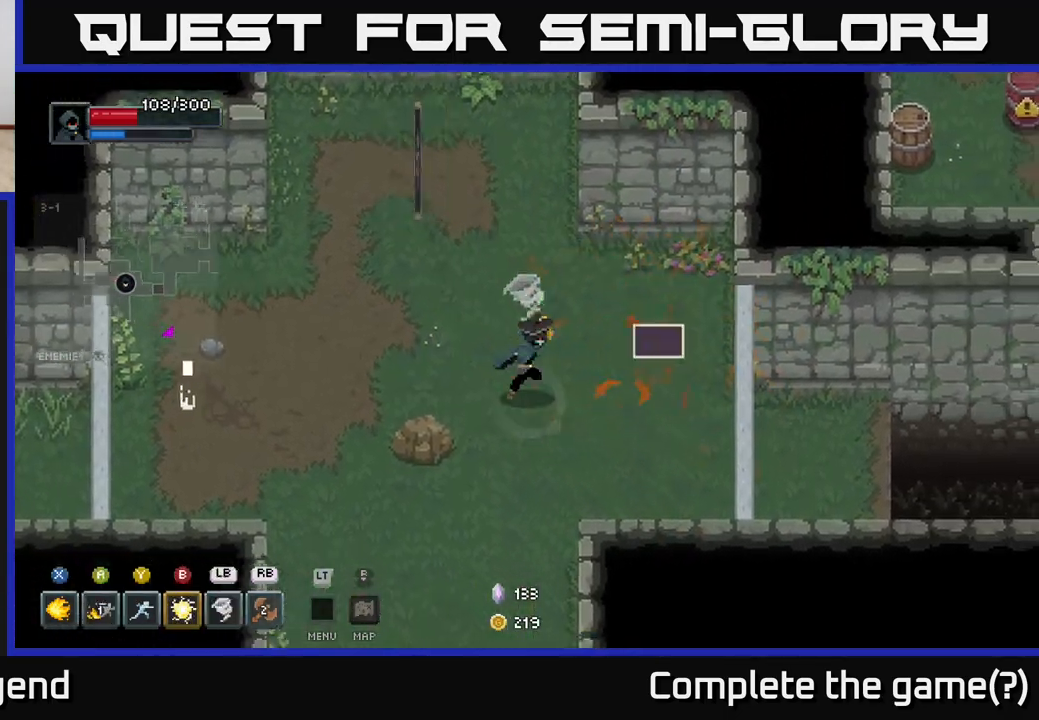
{"buttons": ["X"], "left_stick": "up-left", "right_stick": "center", "events": [[17, "X", "up"], [267, "left_stick", "up-left"], [433, "X", "down"]]}
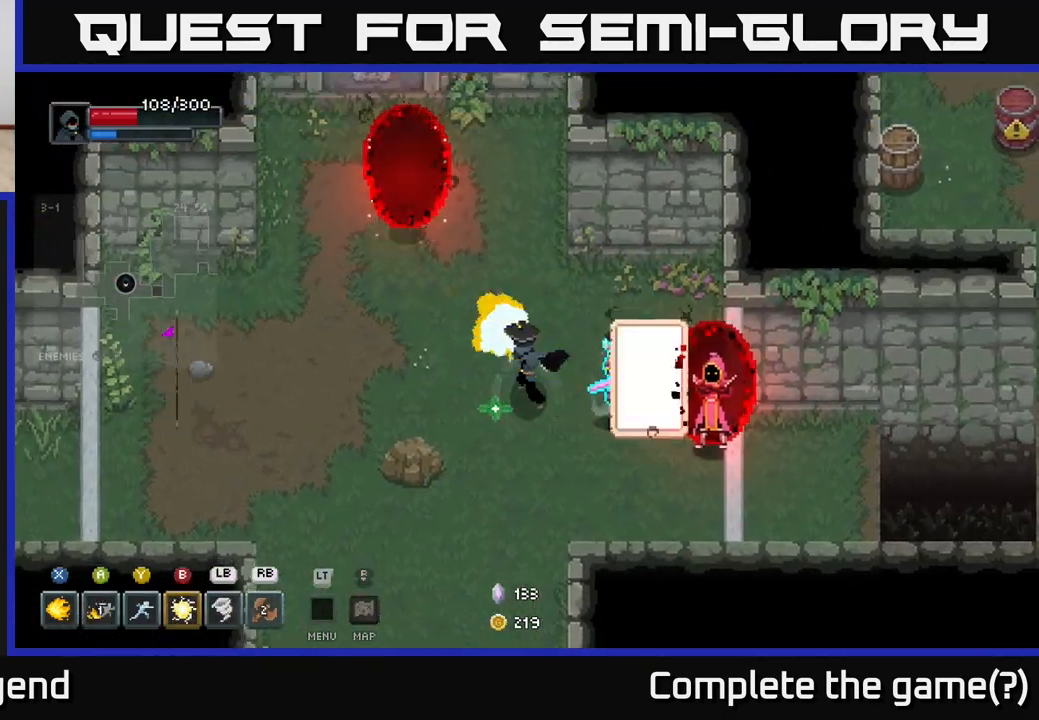
{"buttons": ["X"], "left_stick": "up-left", "right_stick": "center", "events": []}
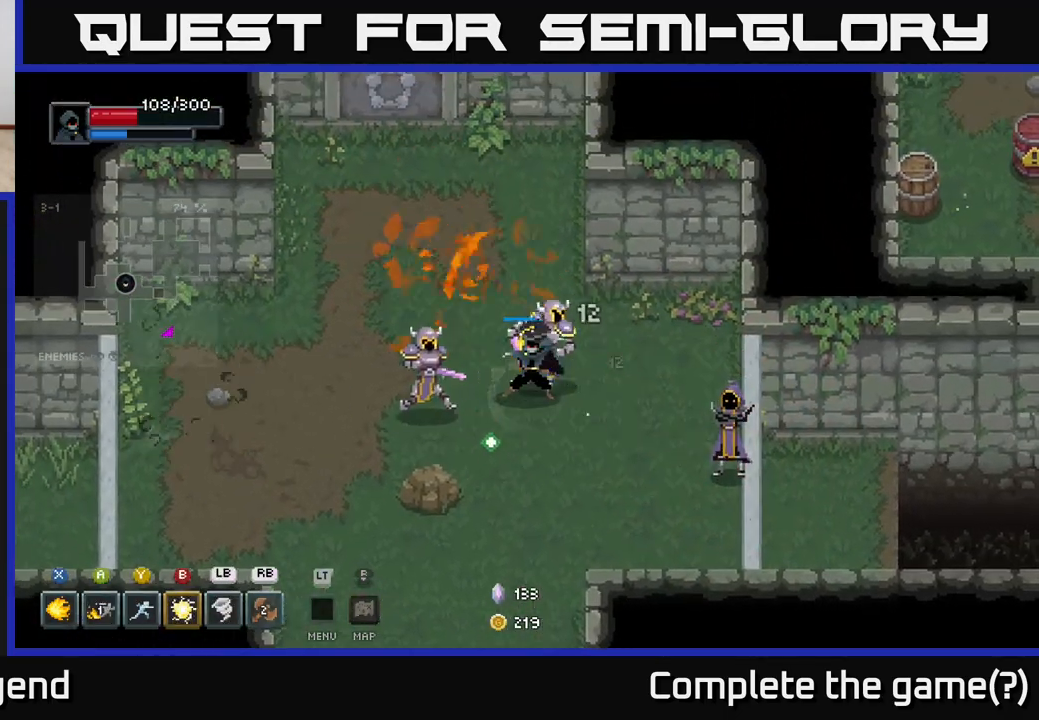
{"buttons": ["A"], "left_stick": "up-left", "right_stick": "center", "events": [[200, "A", "down"], [217, "X", "up"], [283, "A", "up"], [350, "A", "down"], [433, "A", "up"], [500, "A", "down"]]}
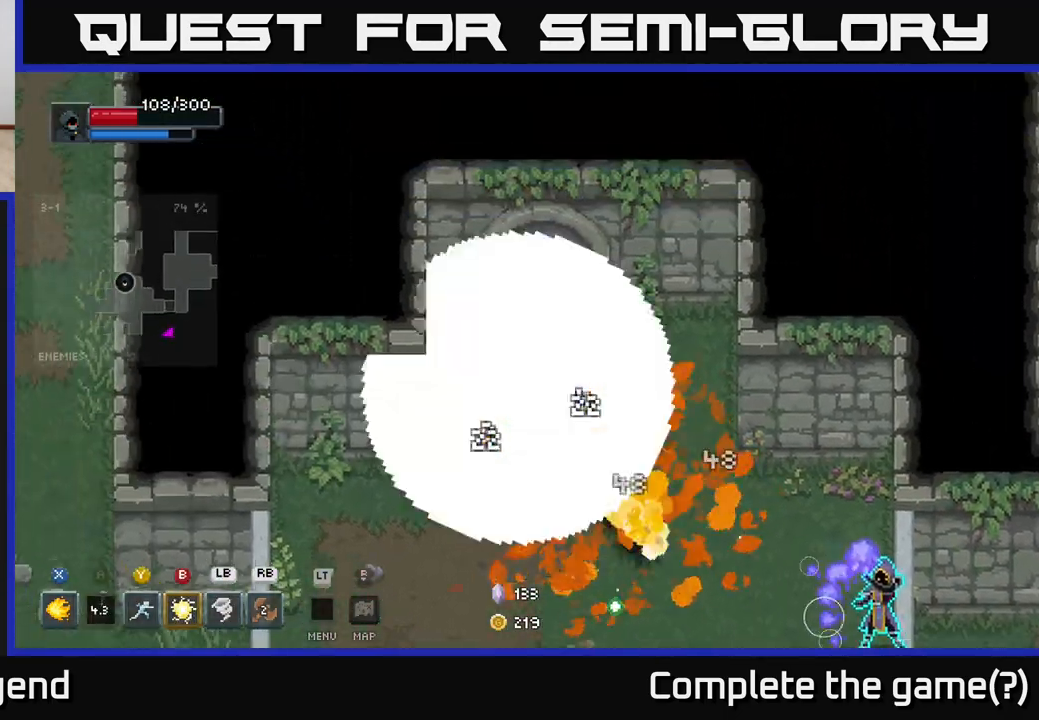
{"buttons": [], "left_stick": "down-left", "right_stick": "center", "events": [[83, "left_stick", "left"], [133, "A", "up"], [233, "left_stick", "down-left"]]}
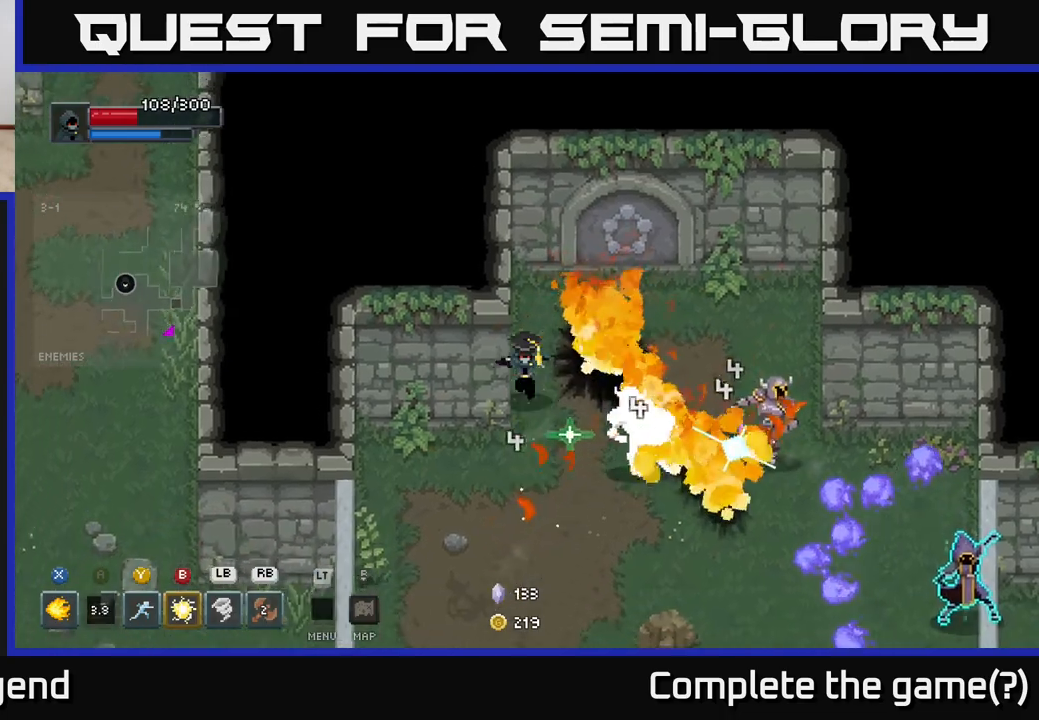
{"buttons": [], "left_stick": "down-left", "right_stick": "center", "events": [[150, "X", "down"], [317, "X", "up"]]}